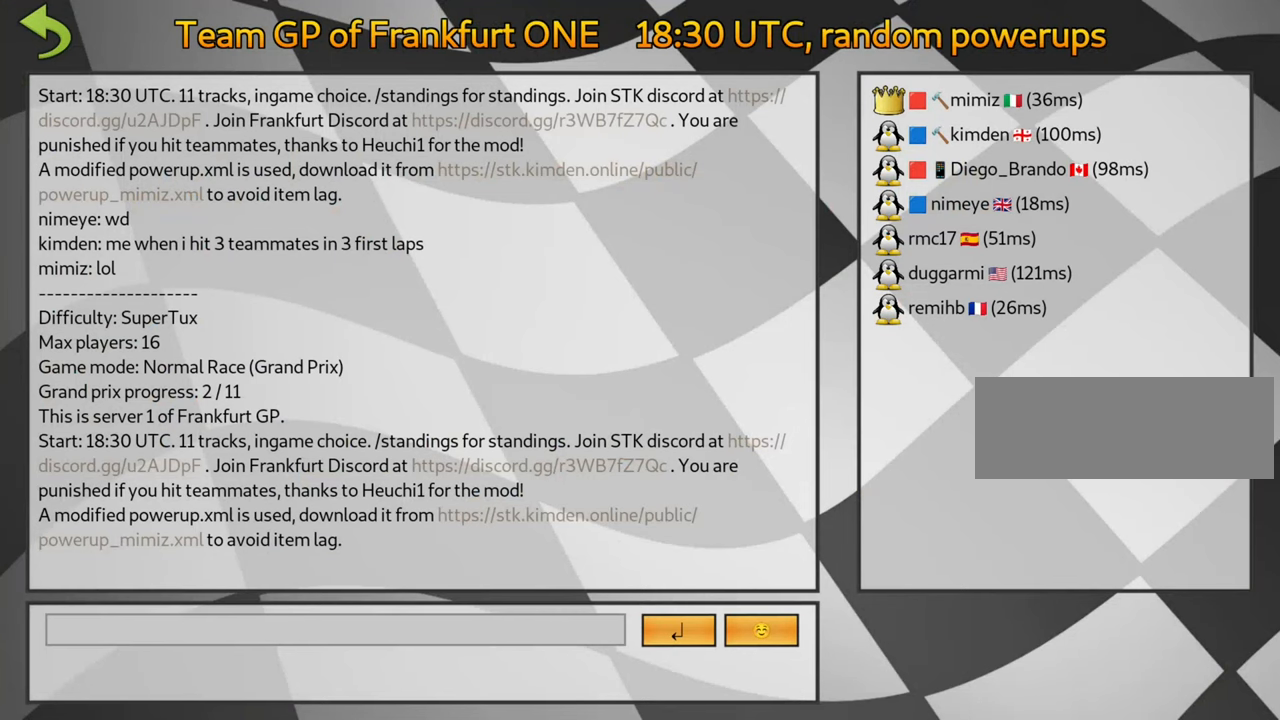
Gameplay with keyboard; each line is a JSON object with the keys held at the frame after it. "events" lists presses ("down") and releases ("up") of "down", "fire", "flag", "left", "look", "nitro", "right", "skid" and "up" between this image and that frame as [ms after this image, input, new state], when the widget could be followed in between. No other keys are recorded. Mouse input is not recorded. Key names are as the overlay labels them; some are game actions (e.g. jump) rather than physical keys.
{"keys": [], "events": [[366, "fire", "down"], [483, "fire", "up"]]}
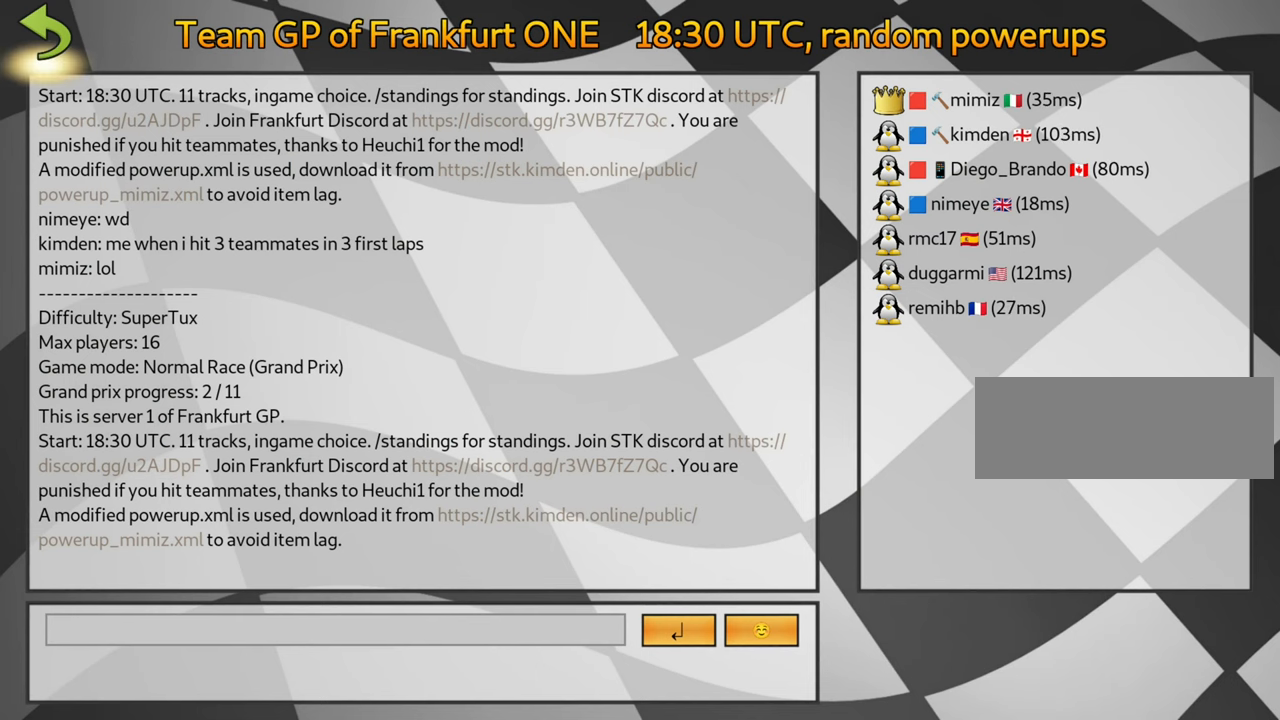
{"keys": [], "events": [[66, "fire", "down"], [200, "fire", "up"]]}
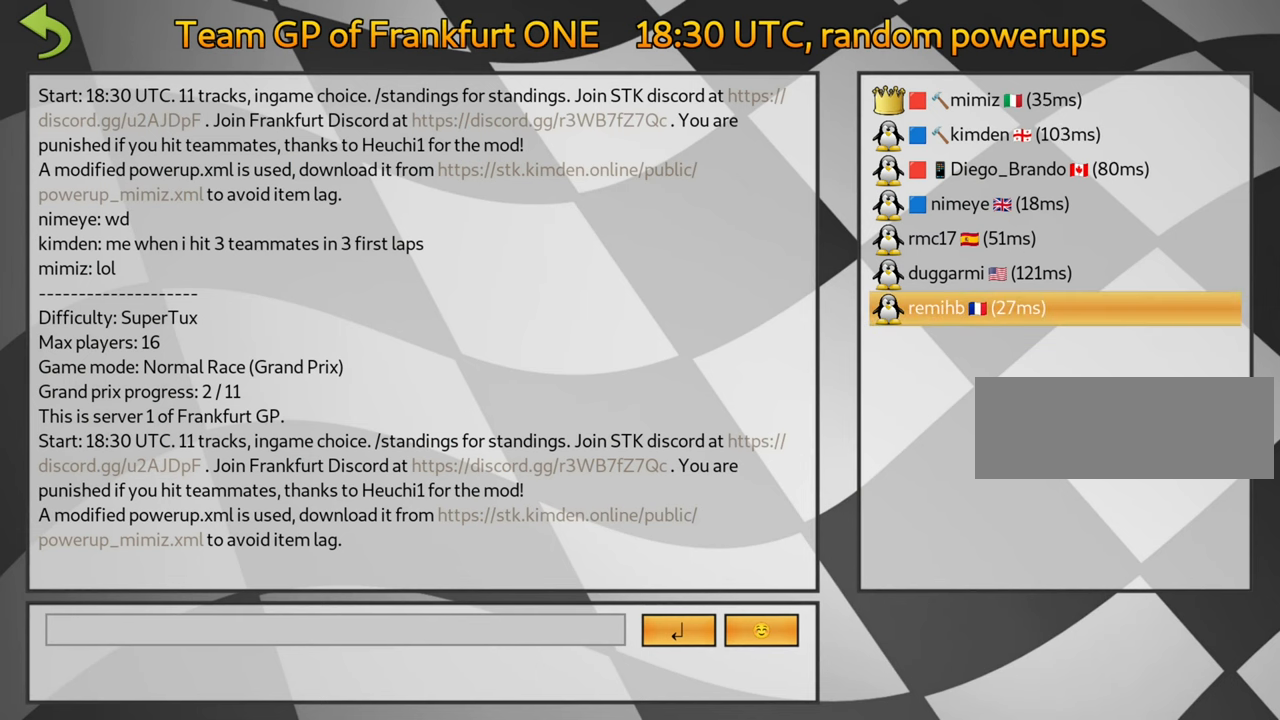
{"keys": ["fire"], "events": [[133, "fire", "down"], [333, "fire", "up"], [400, "fire", "down"]]}
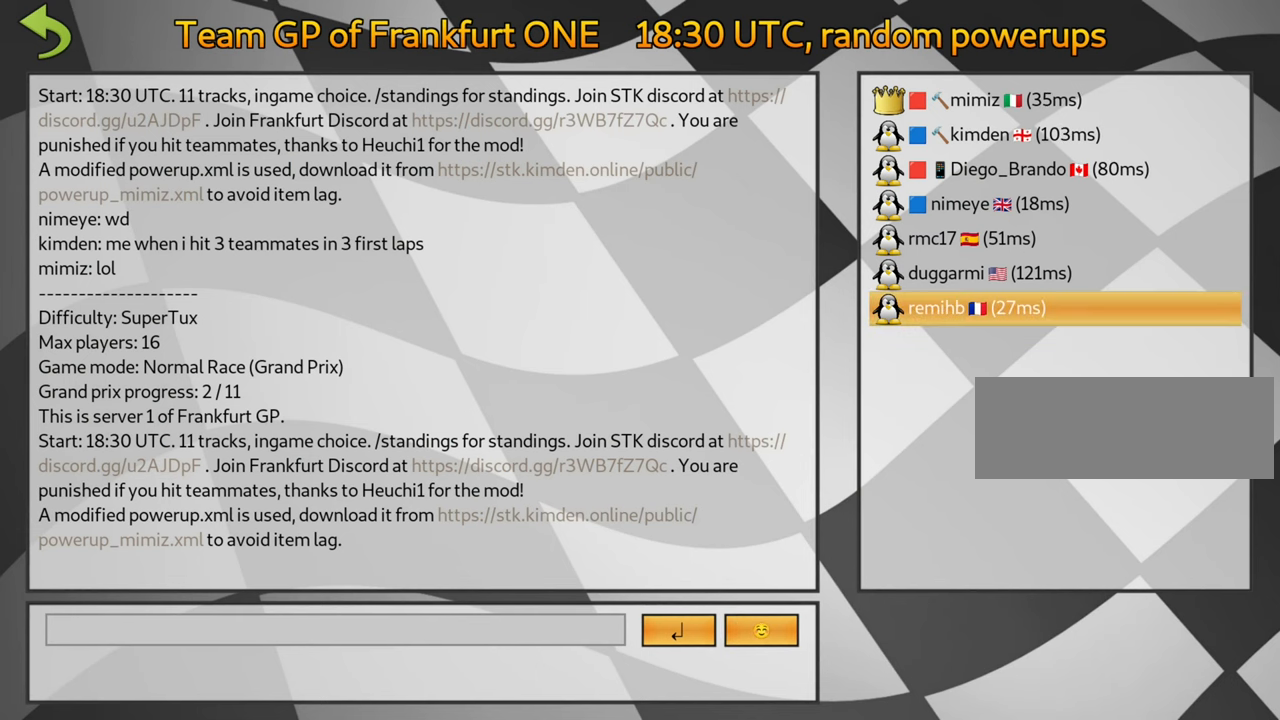
{"keys": [], "events": [[100, "fire", "up"], [166, "fire", "down"], [350, "fire", "up"]]}
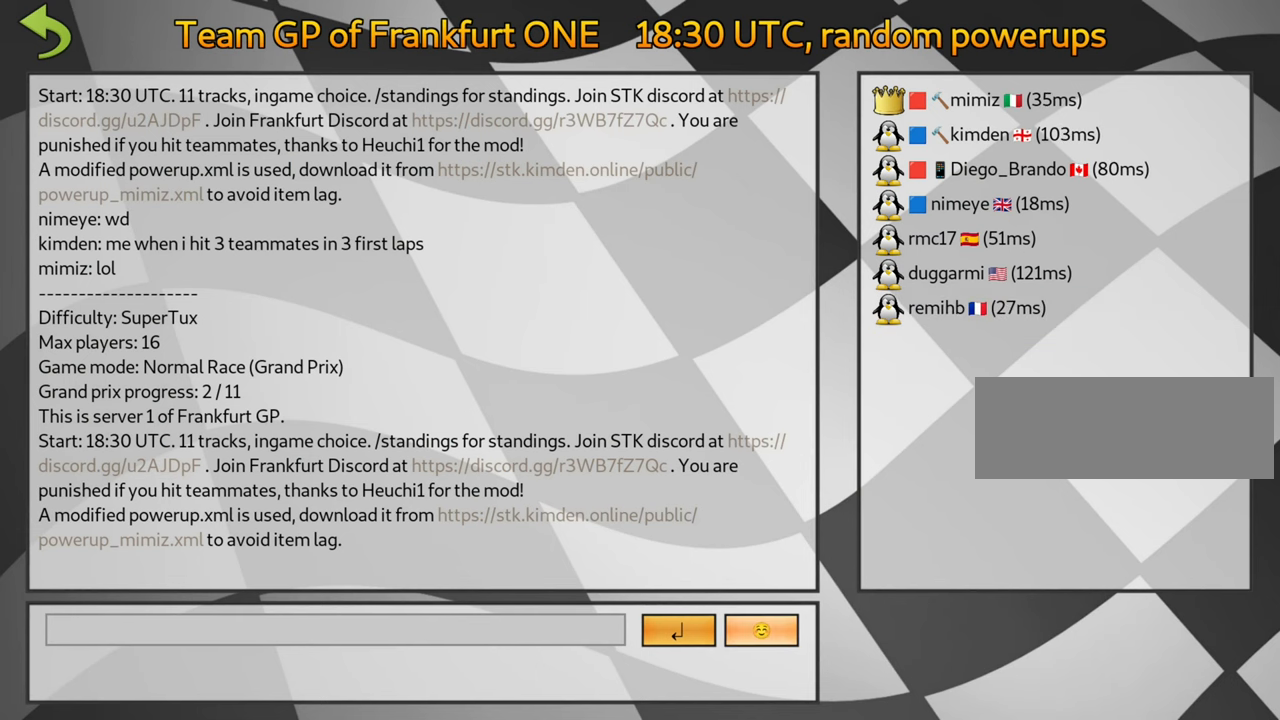
{"keys": [], "events": [[316, "fire", "down"], [416, "fire", "up"]]}
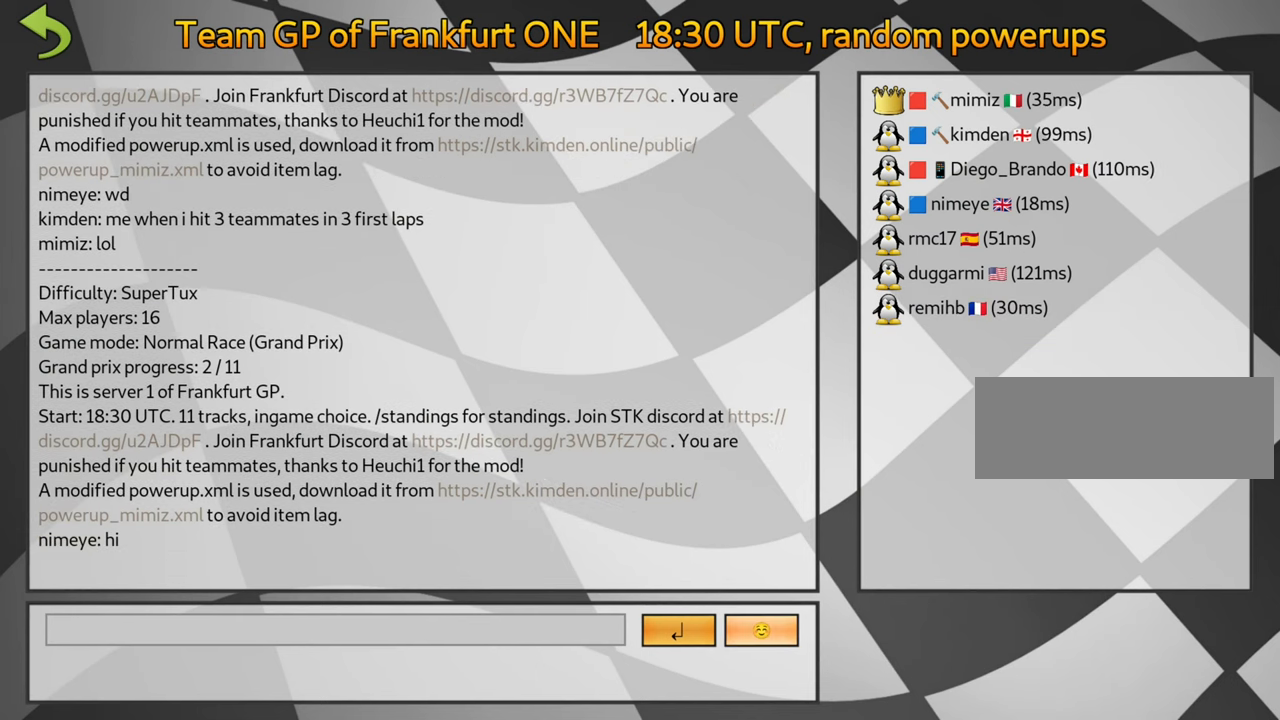
{"keys": [], "events": [[33, "fire", "down"], [500, "fire", "up"]]}
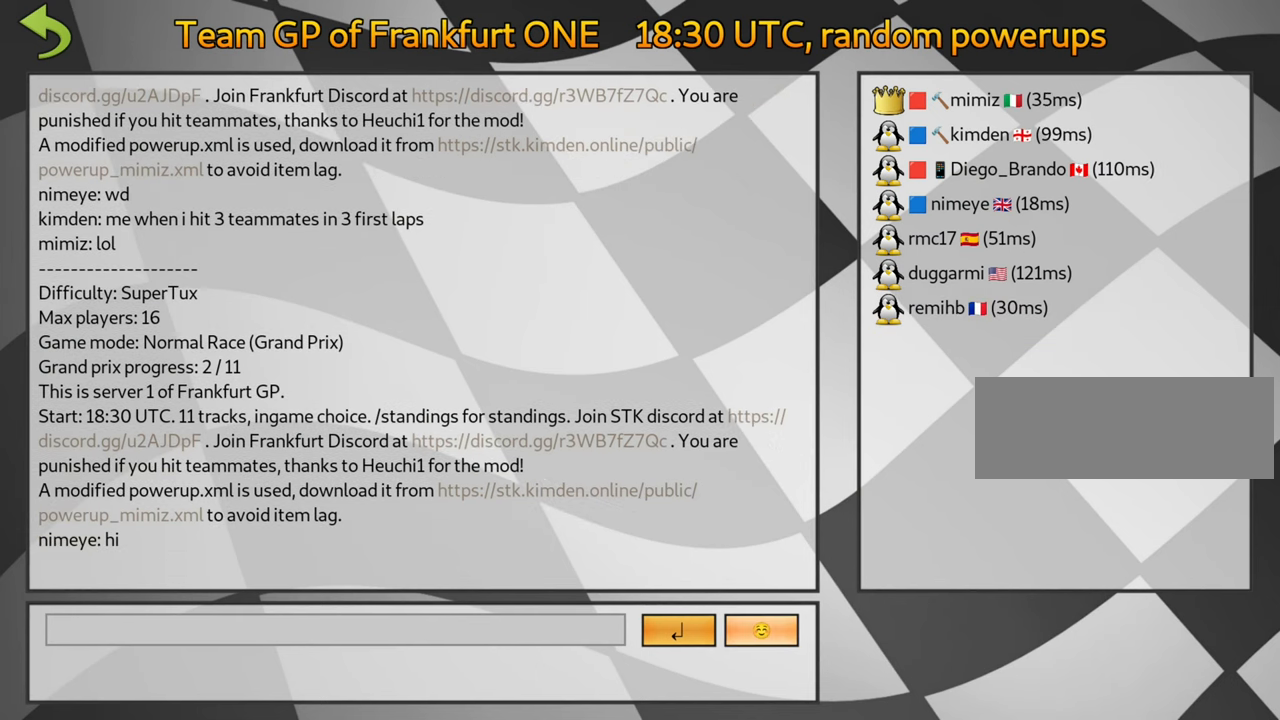
{"keys": ["fire"], "events": [[100, "fire", "down"], [316, "fire", "up"], [400, "fire", "down"]]}
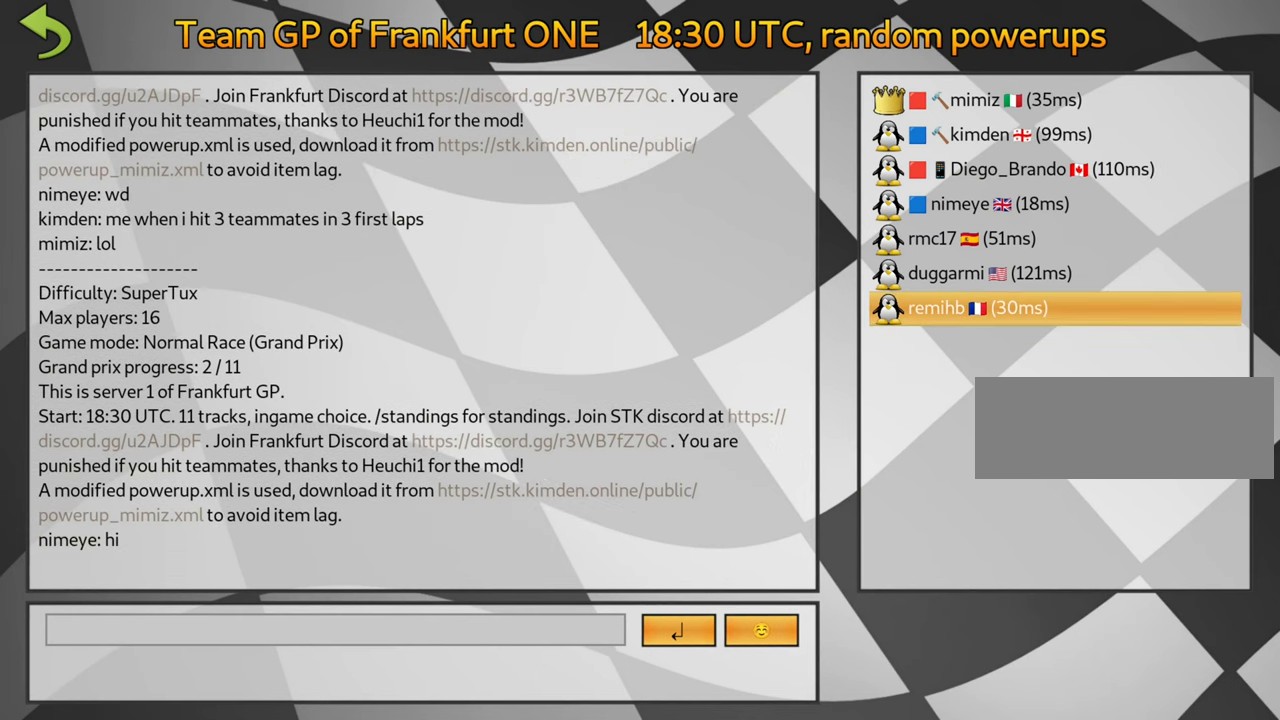
{"keys": ["fire"], "events": [[100, "fire", "up"], [183, "fire", "down"], [383, "fire", "up"], [450, "fire", "down"]]}
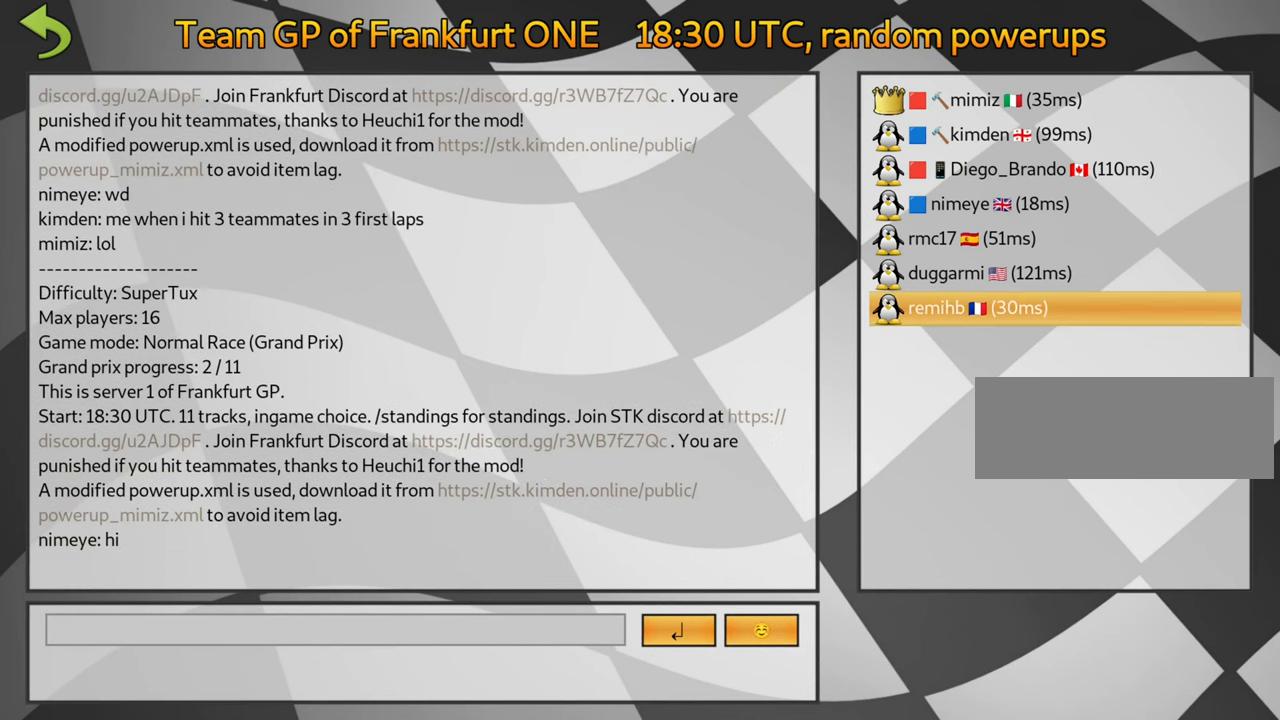
{"keys": ["fire"], "events": [[200, "fire", "up"], [250, "fire", "down"]]}
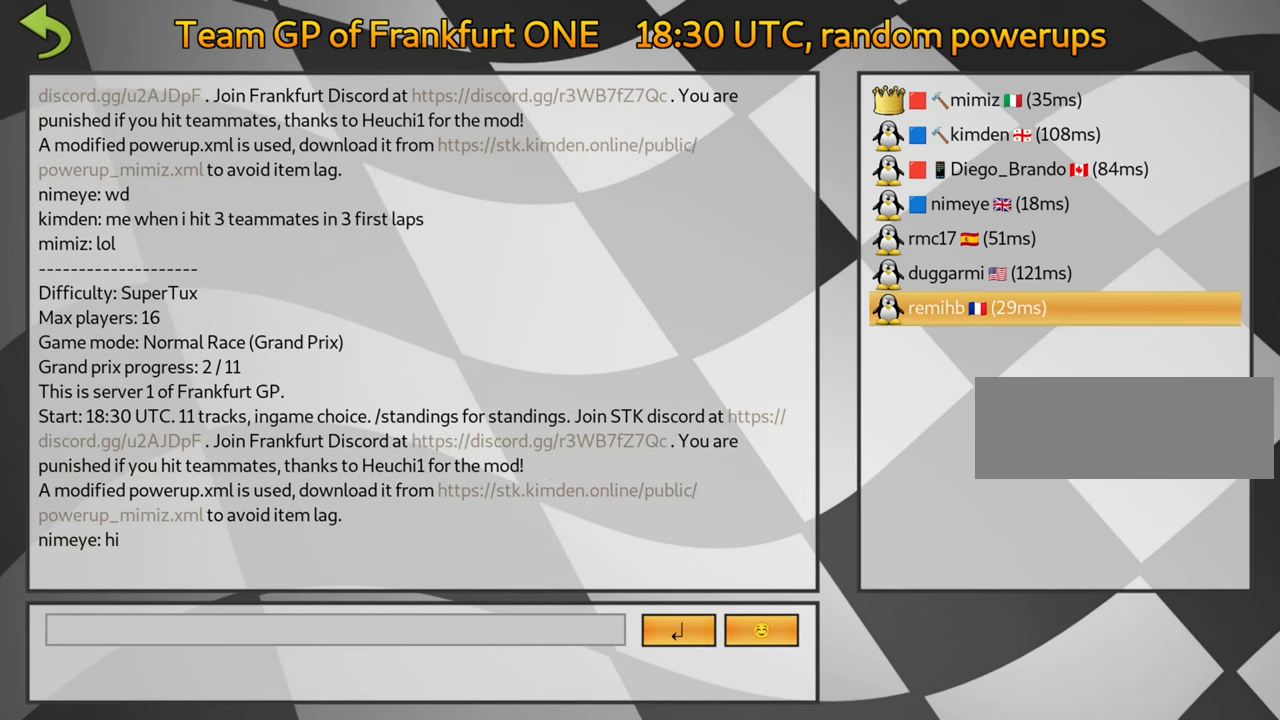
{"keys": [], "events": [[383, "fire", "up"]]}
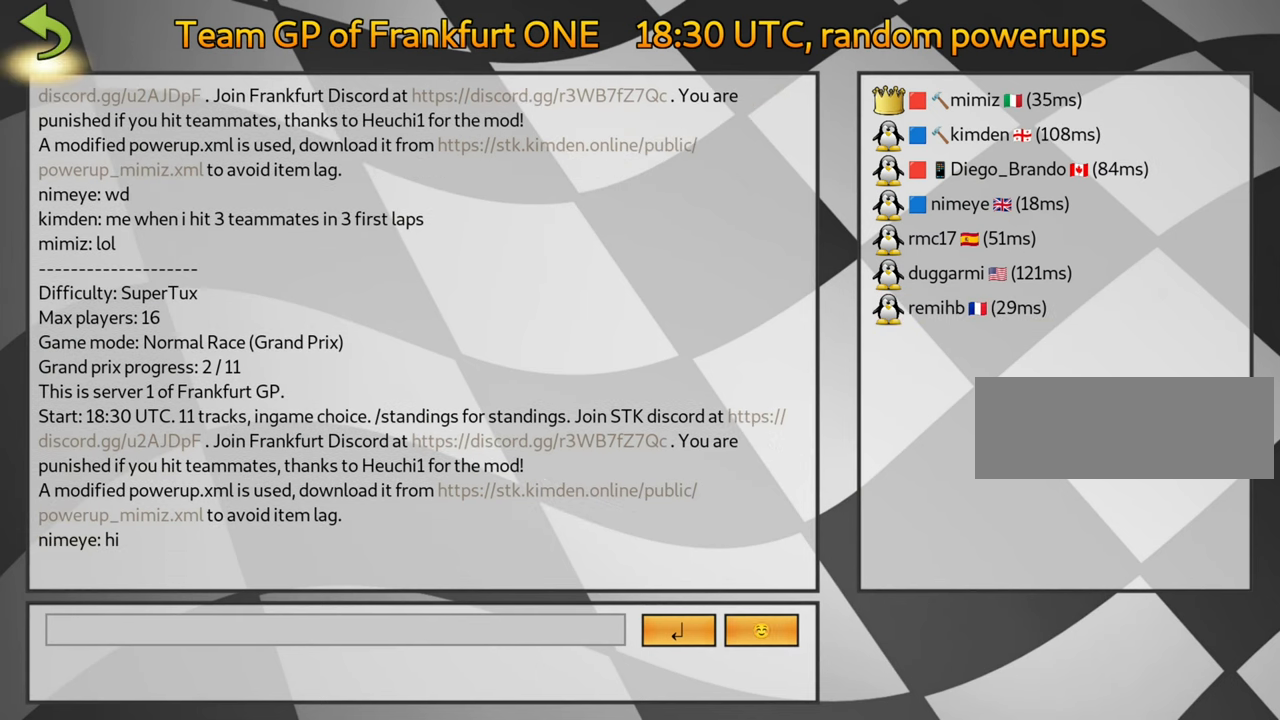
{"keys": ["fire"], "events": [[33, "fire", "down"], [250, "fire", "up"], [317, "fire", "down"]]}
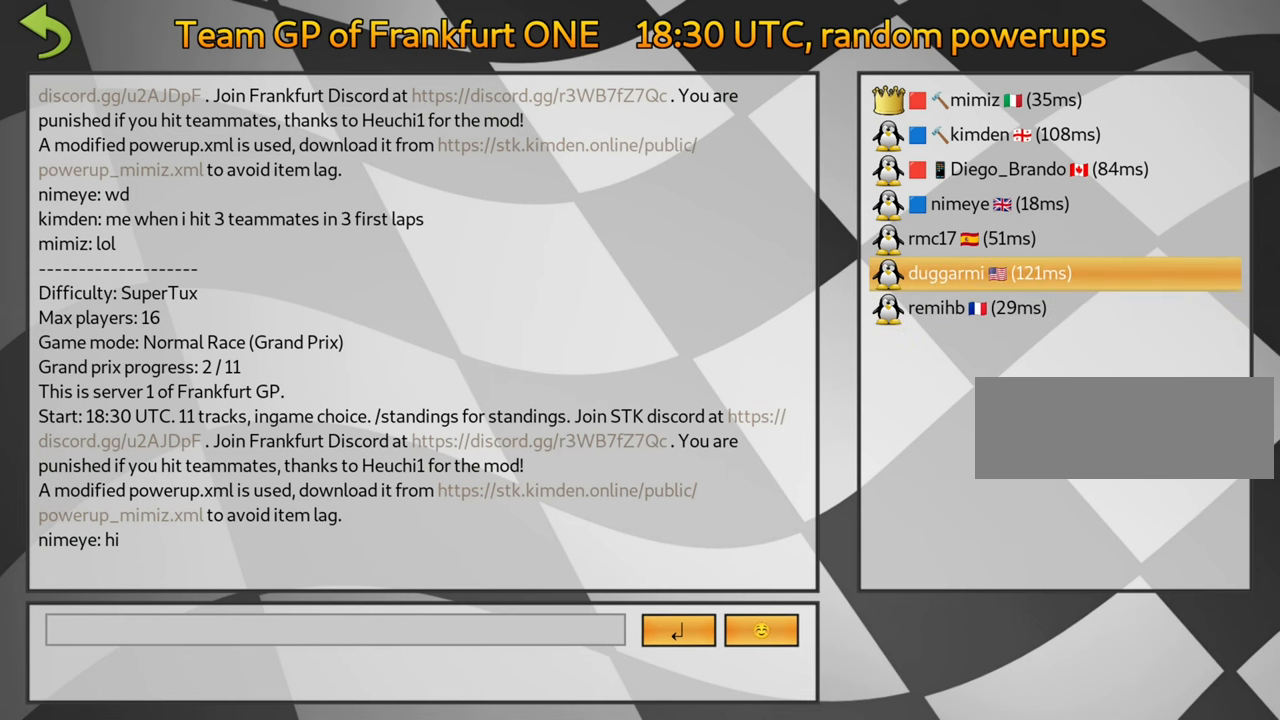
{"keys": [], "events": [[33, "fire", "up"], [83, "fire", "down"], [333, "fire", "up"]]}
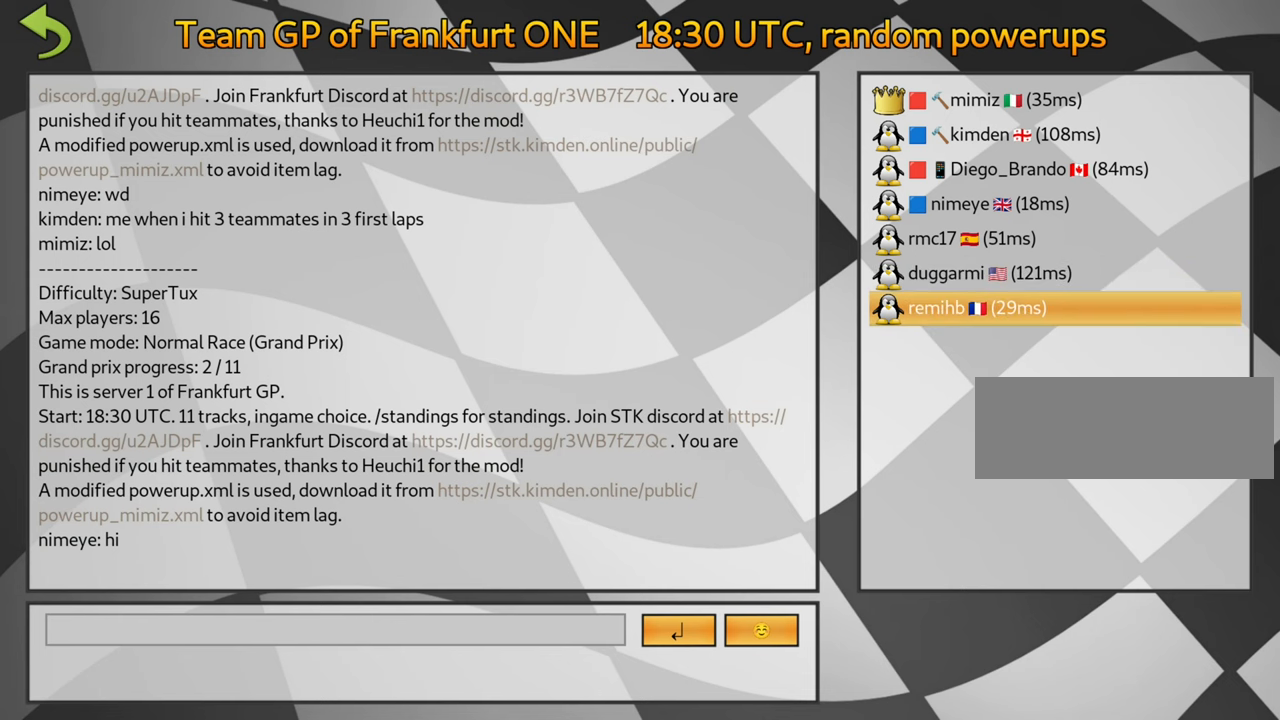
{"keys": [], "events": [[267, "fire", "down"], [350, "fire", "up"]]}
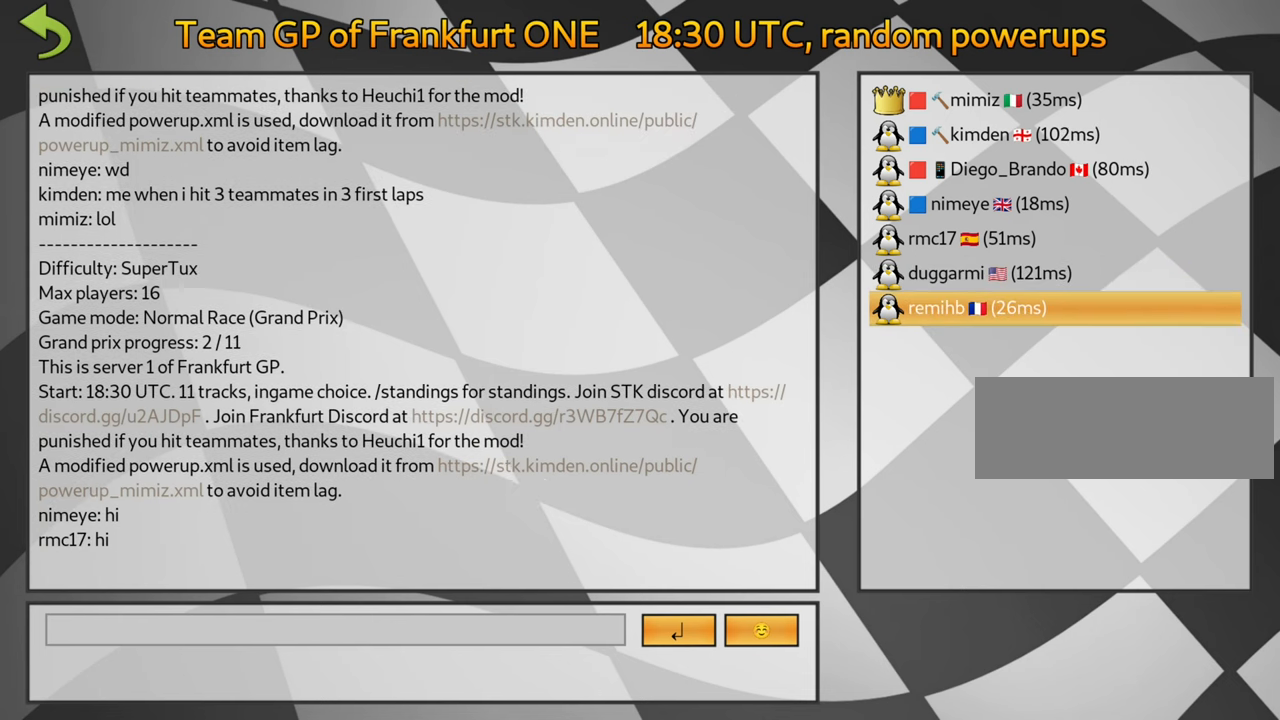
{"keys": [], "events": []}
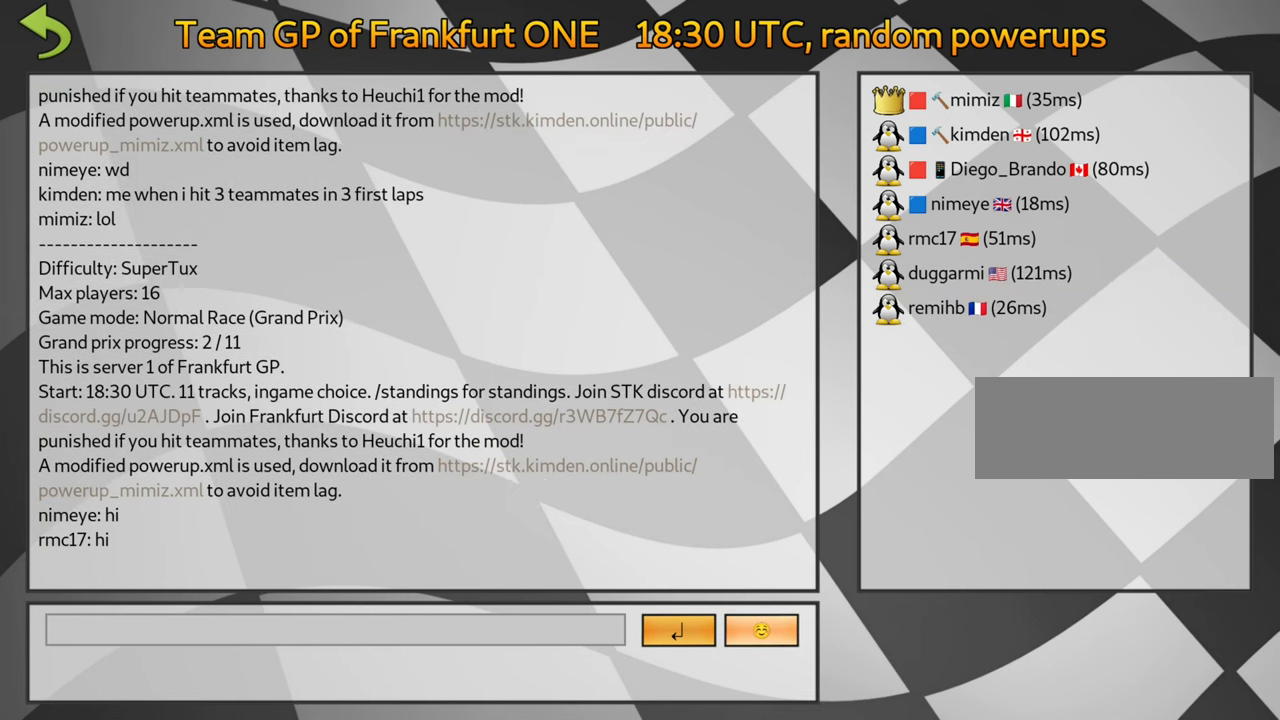
{"keys": ["fire"], "events": [[100, "fire", "down"], [267, "fire", "up"], [367, "fire", "down"]]}
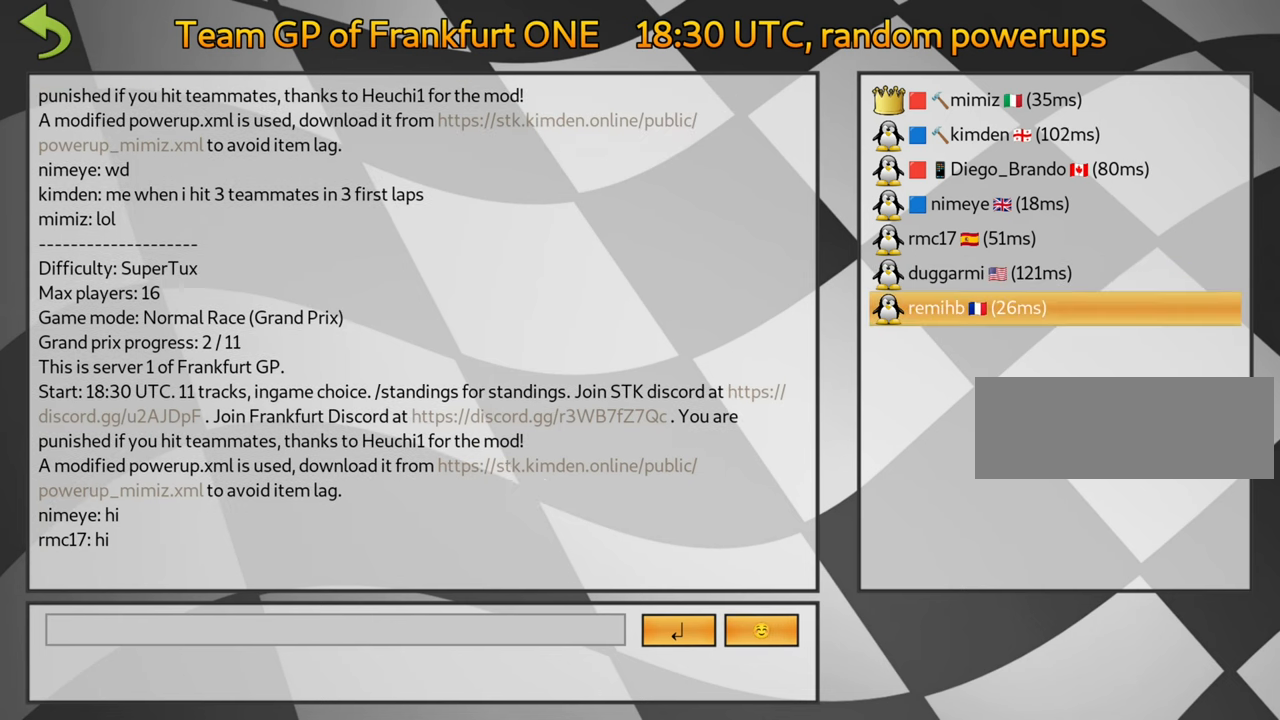
{"keys": [], "events": [[50, "fire", "up"], [167, "fire", "down"], [350, "fire", "up"]]}
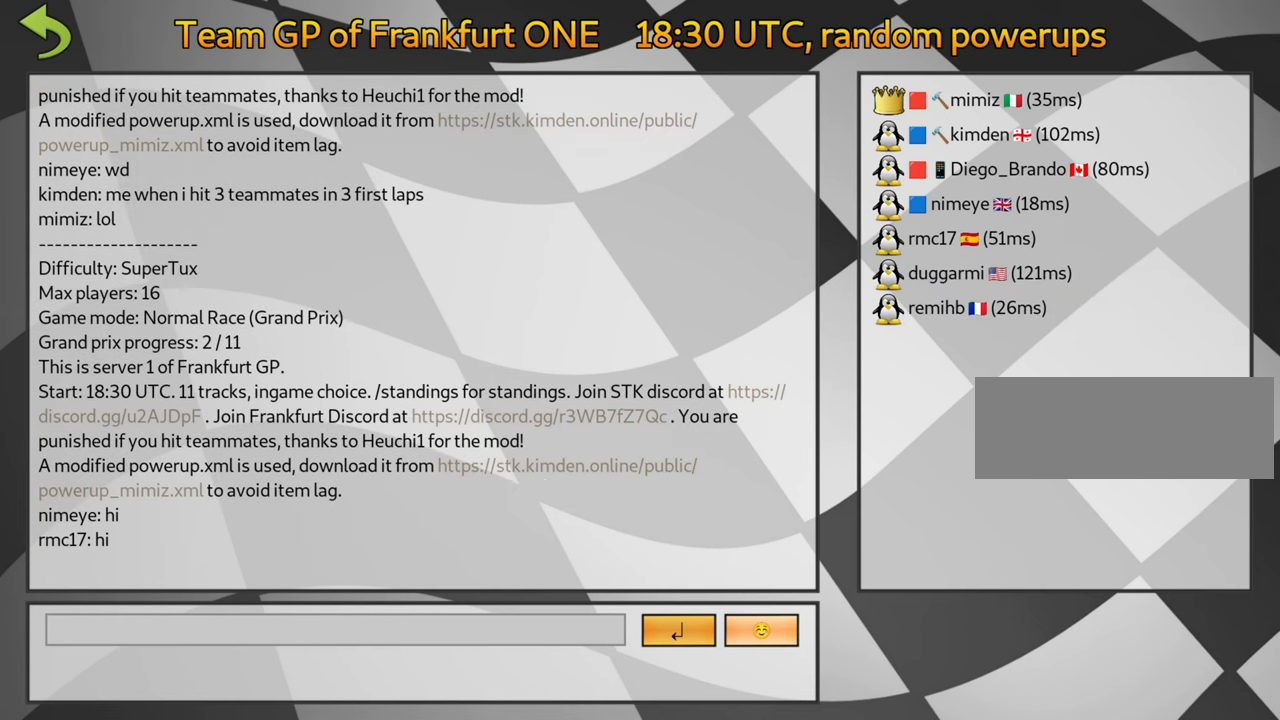
{"keys": [], "events": [[350, "left", "down"], [417, "left", "up"]]}
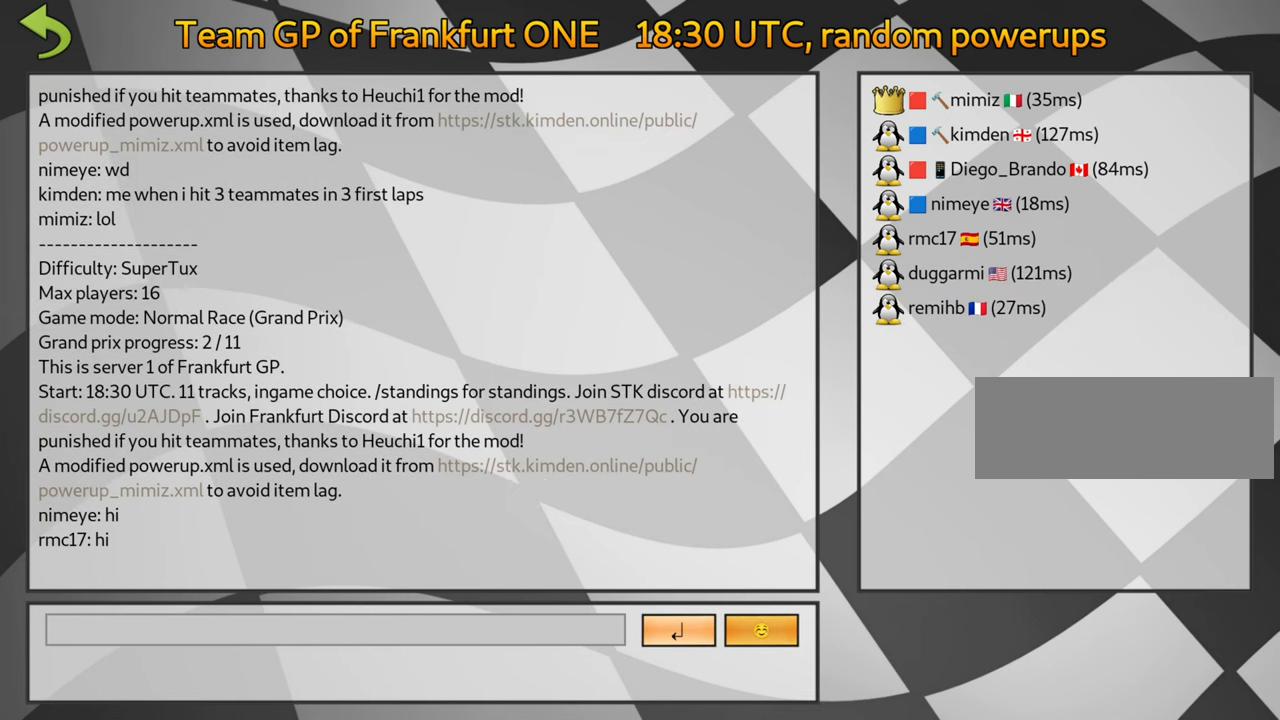
{"keys": ["fire"], "events": [[50, "left", "down"], [133, "left", "up"], [400, "fire", "down"]]}
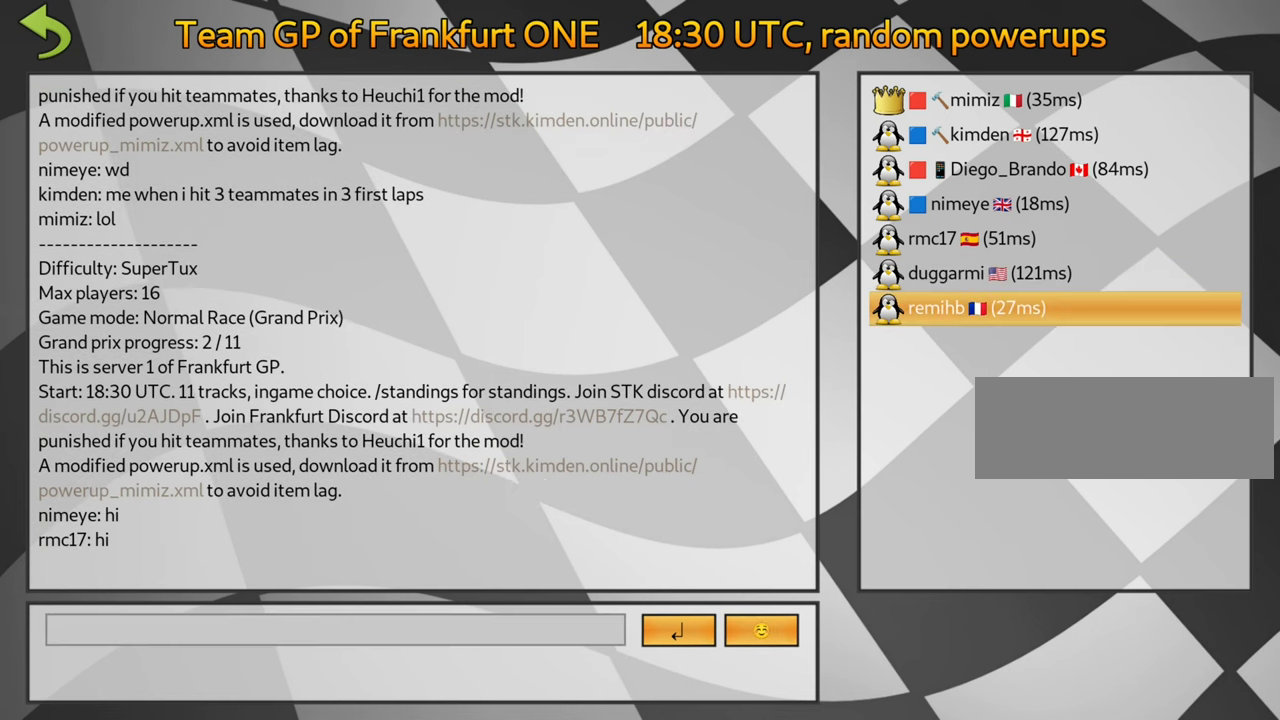
{"keys": [], "events": [[150, "fire", "up"], [350, "fire", "down"], [500, "fire", "up"]]}
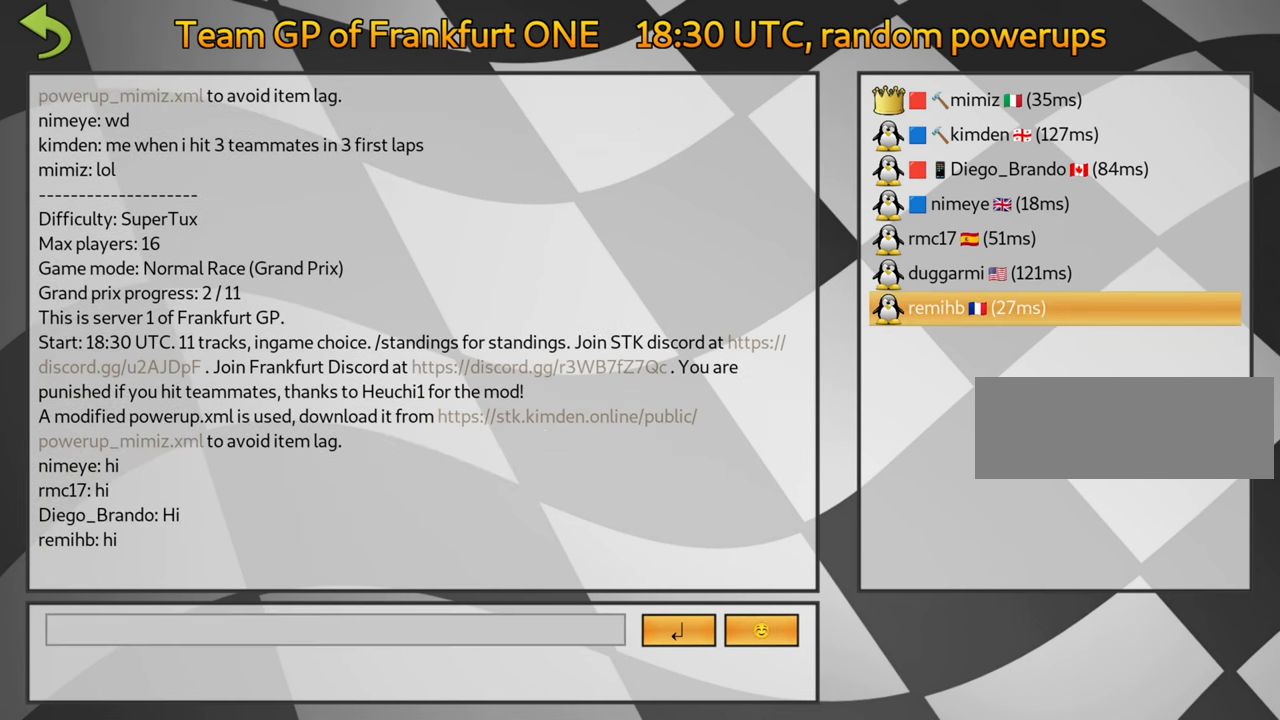
{"keys": [], "events": []}
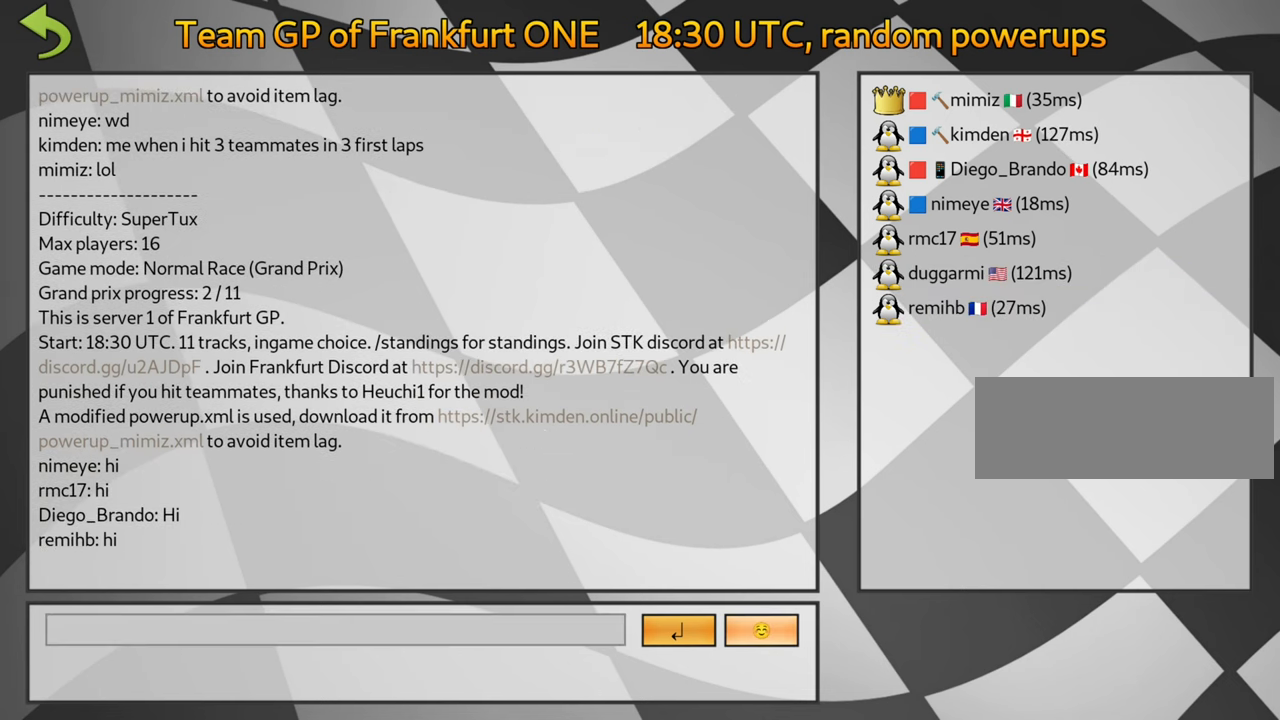
{"keys": [], "events": [[17, "right", "down"], [133, "right", "up"]]}